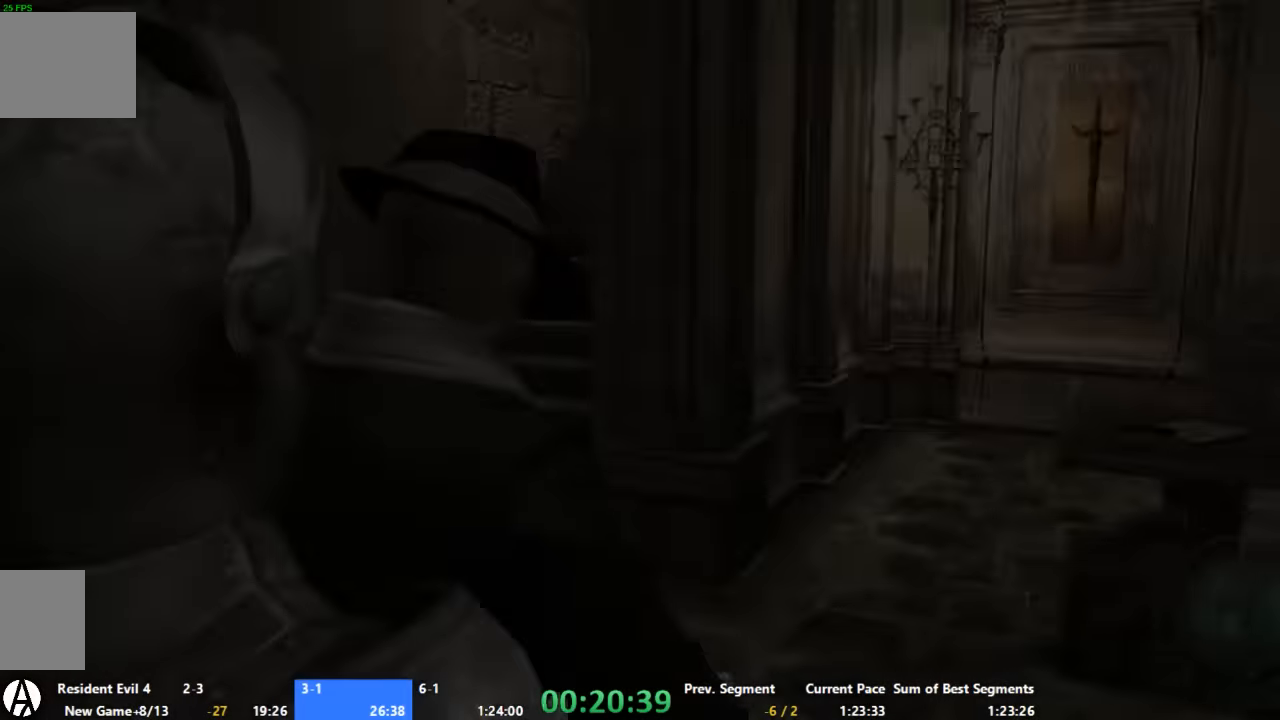
Gameplay with a controller (Xbox layout); each line is a JSON object with the inputs held at the frame after it (dt_ms = milliseconds from this image to that frame). "events" lists button and stick changes between this image and that frame as [ms after this image, input, new state], when the widget could be followed in between. Not read: A L2 L3 R2 R3 X.
{"dt_ms": 500, "buttons": [], "left_stick": "center", "right_stick": "center", "events": [[400, "left_stick", "center"]]}
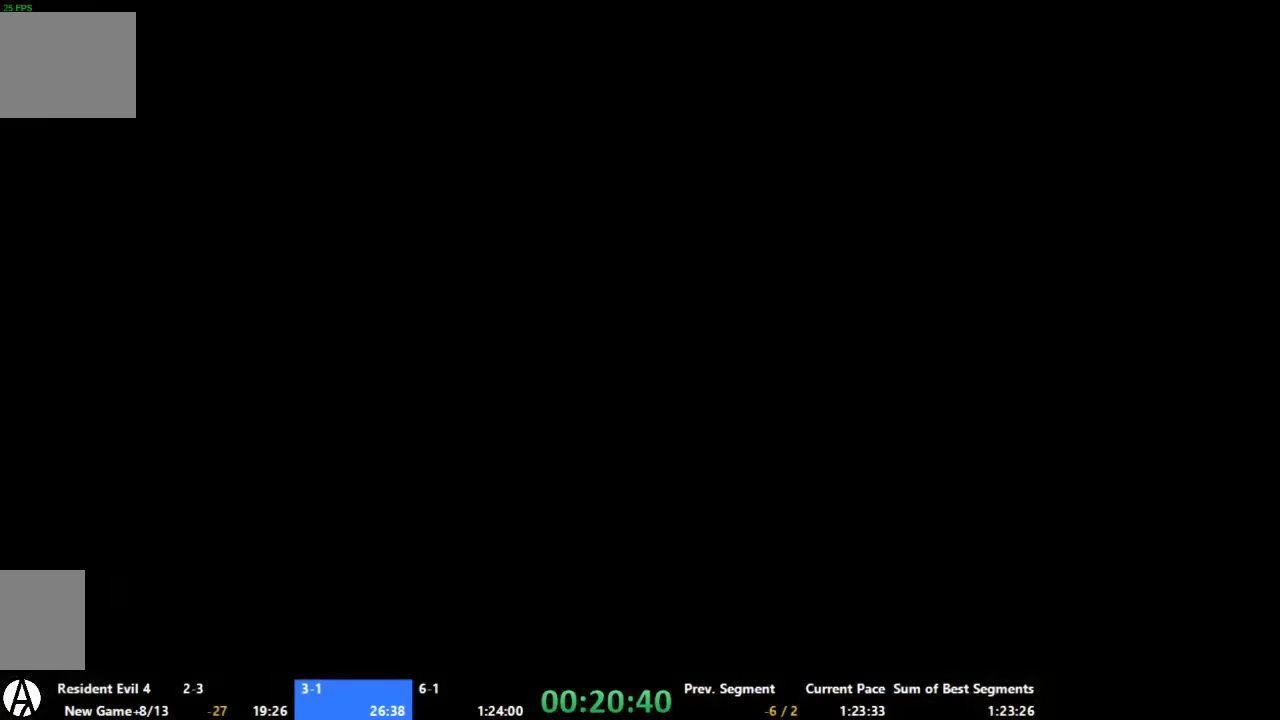
{"dt_ms": 500, "buttons": [], "left_stick": "center", "right_stick": "center", "events": []}
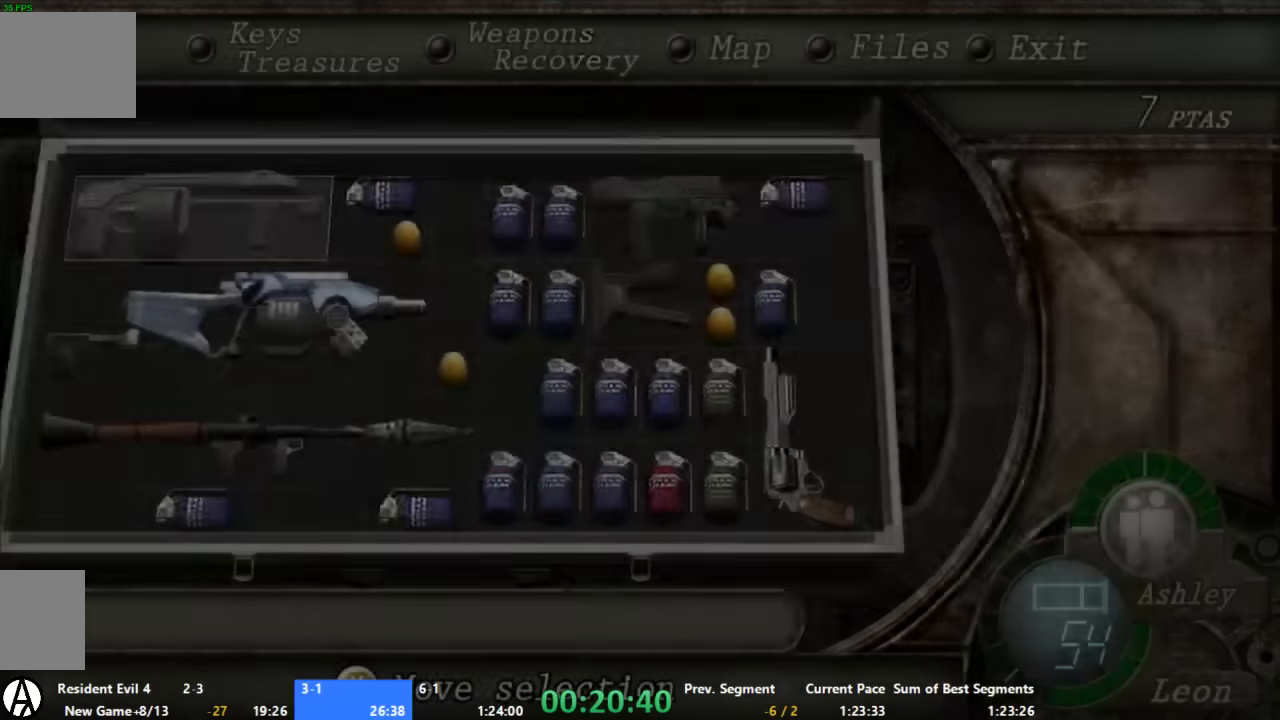
{"dt_ms": 500, "buttons": [], "left_stick": "up", "right_stick": "center", "events": [[133, "left_stick", "up-left"], [200, "left_stick", "up"]]}
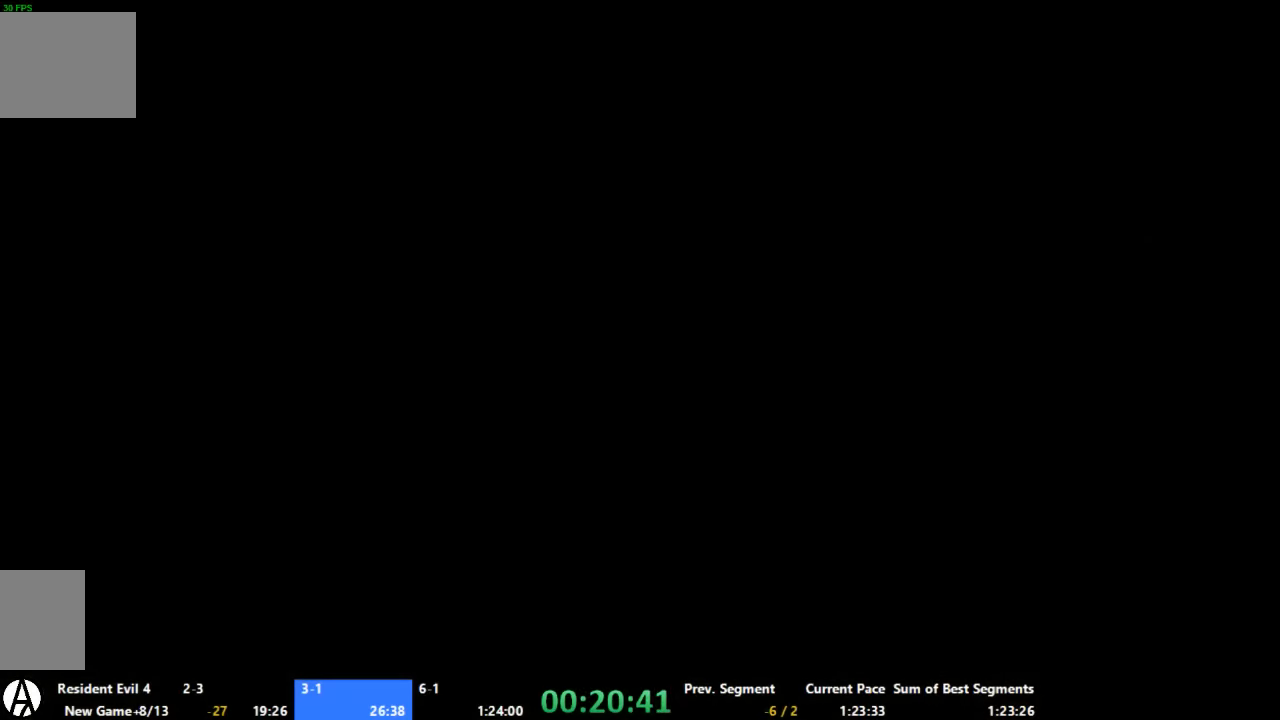
{"dt_ms": 1000, "buttons": [], "left_stick": "center", "right_stick": "center", "events": [[267, "START", "down"], [267, "left_stick", "center"], [567, "START", "up"], [634, "left_stick", "left"], [767, "left_stick", "center"]]}
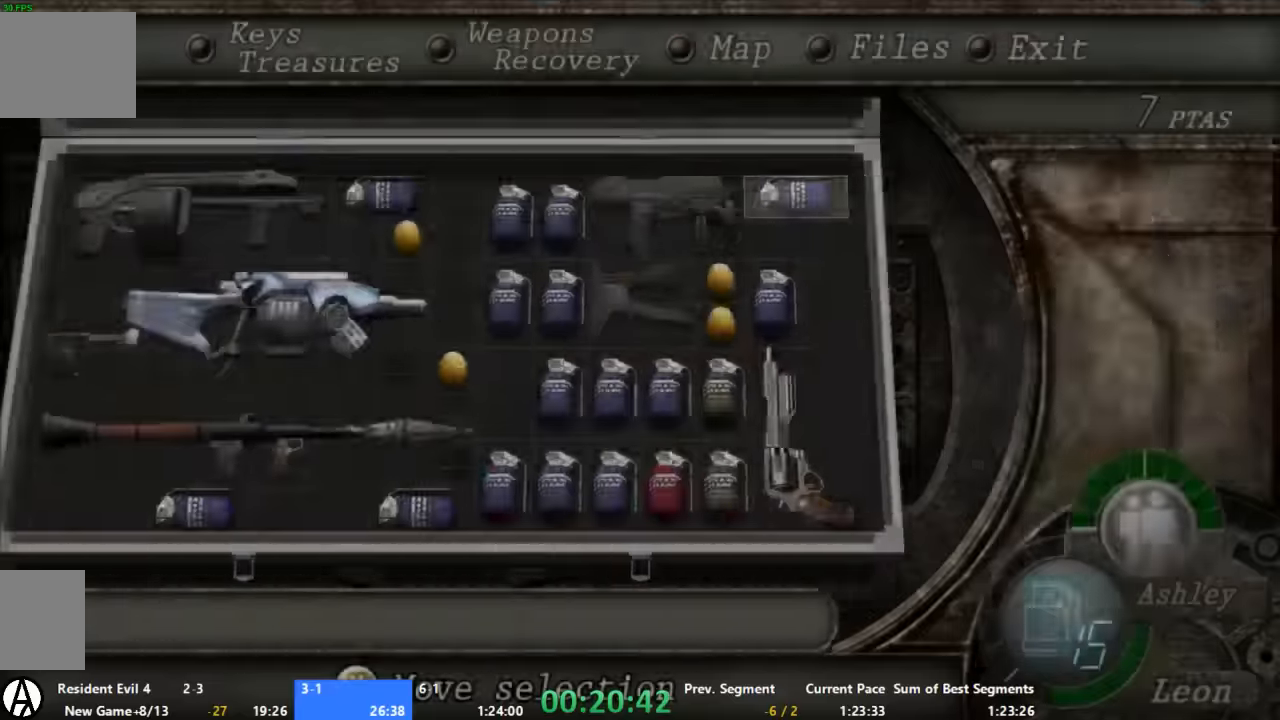
{"dt_ms": 500, "buttons": [], "left_stick": "up", "right_stick": "center", "events": [[134, "left_stick", "up"]]}
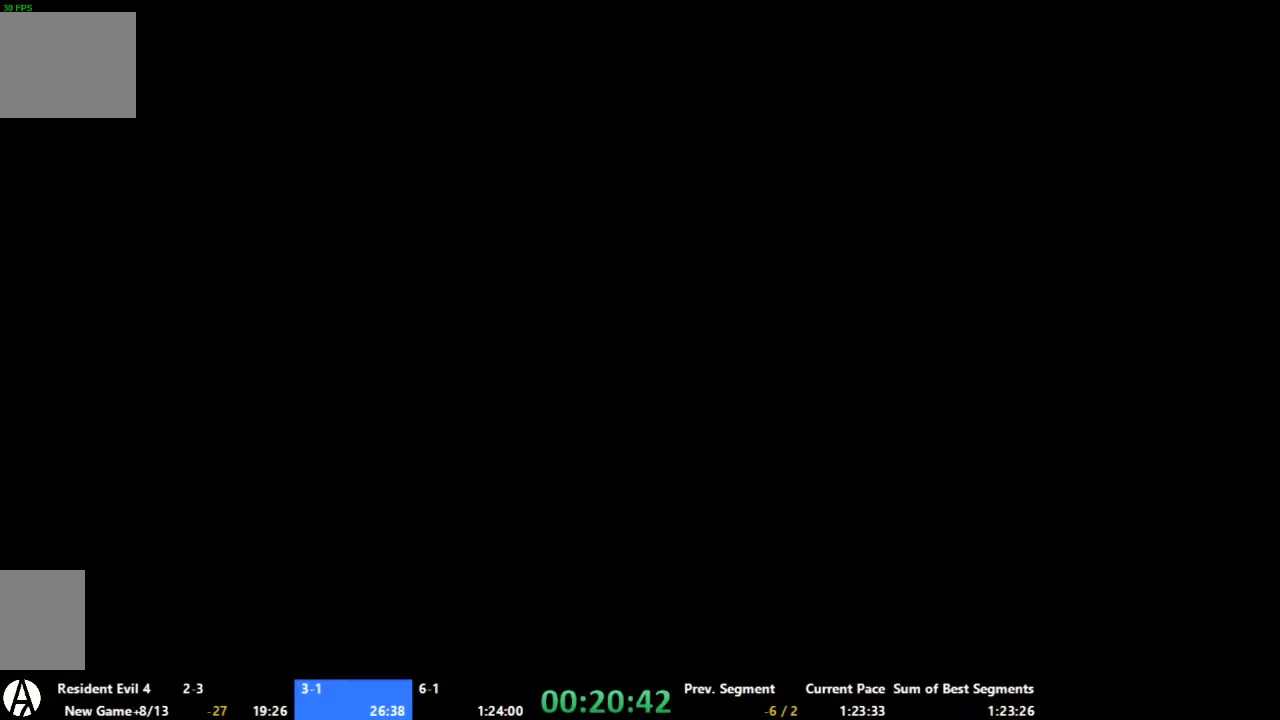
{"dt_ms": 500, "buttons": [], "left_stick": "up-right", "right_stick": "center", "events": [[400, "left_stick", "up-right"]]}
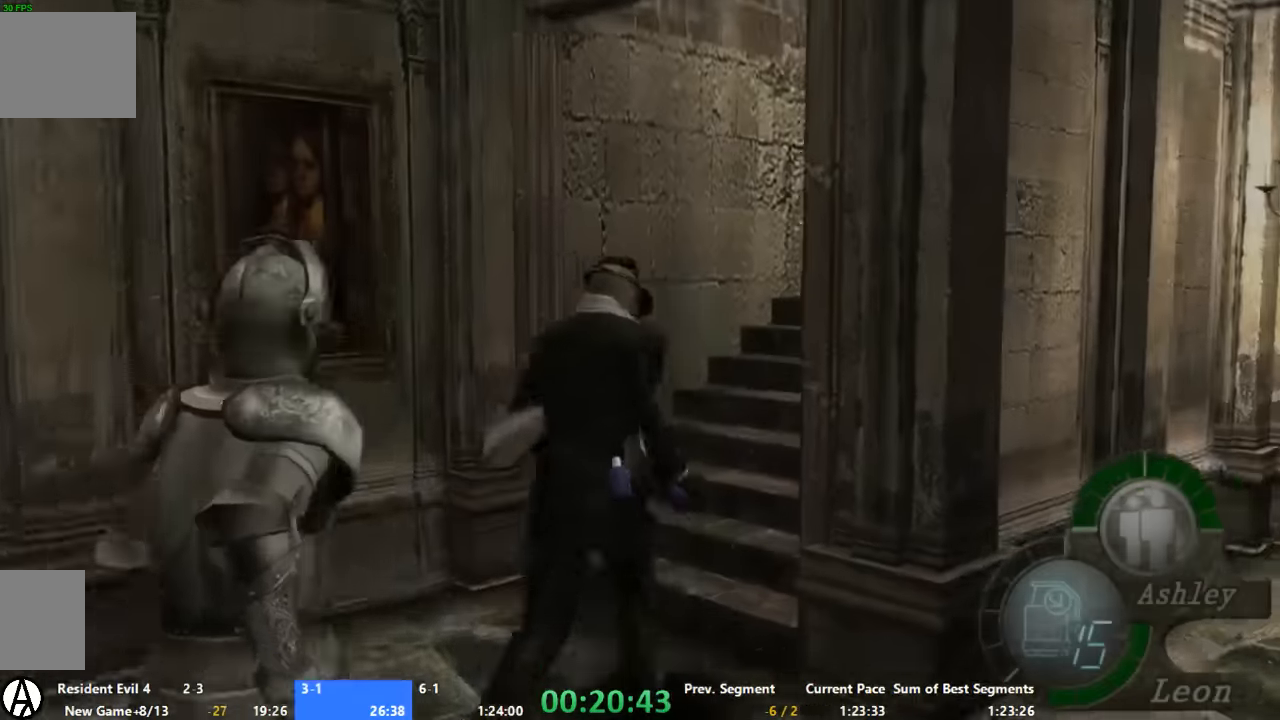
{"dt_ms": 500, "buttons": [], "left_stick": "up", "right_stick": "center", "events": [[34, "left_stick", "up"], [200, "left_stick", "up-right"], [467, "left_stick", "up"]]}
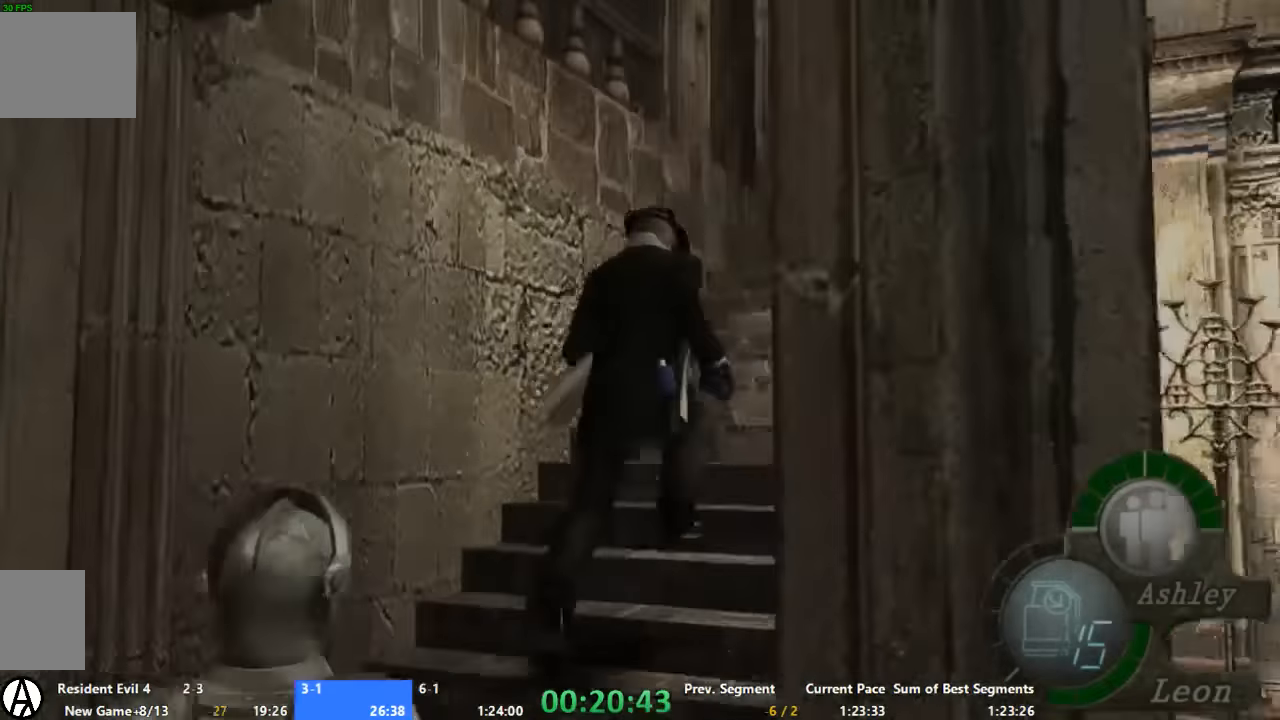
{"dt_ms": 500, "buttons": [], "left_stick": "up-left", "right_stick": "center", "events": [[400, "left_stick", "up-left"]]}
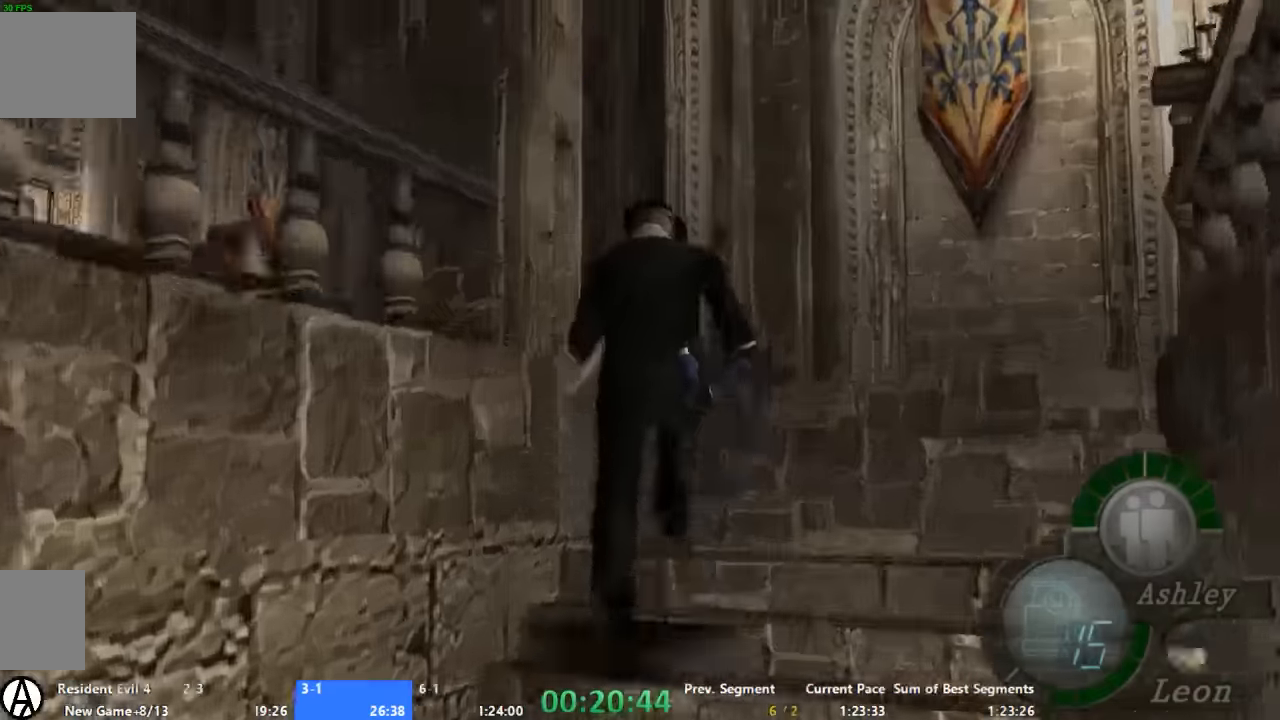
{"dt_ms": 500, "buttons": [], "left_stick": "up-left", "right_stick": "center", "events": []}
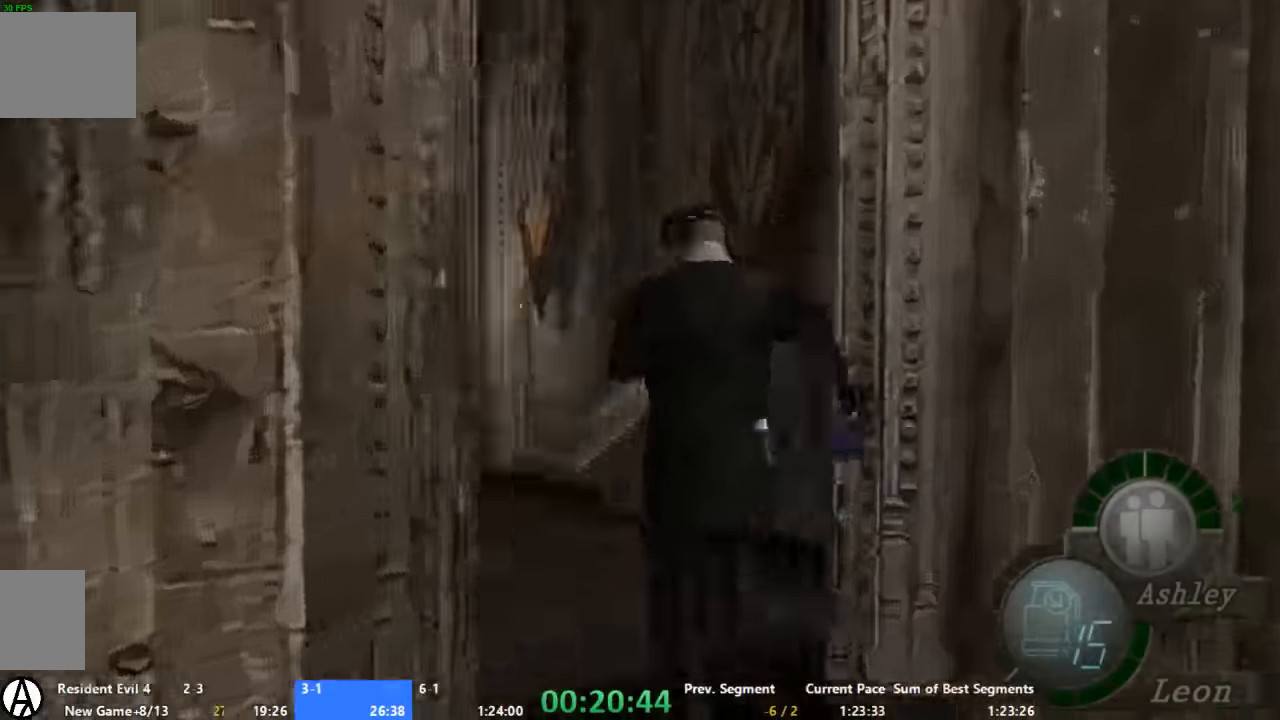
{"dt_ms": 500, "buttons": [], "left_stick": "up-left", "right_stick": "center", "events": [[267, "left_stick", "up"], [400, "left_stick", "up-left"]]}
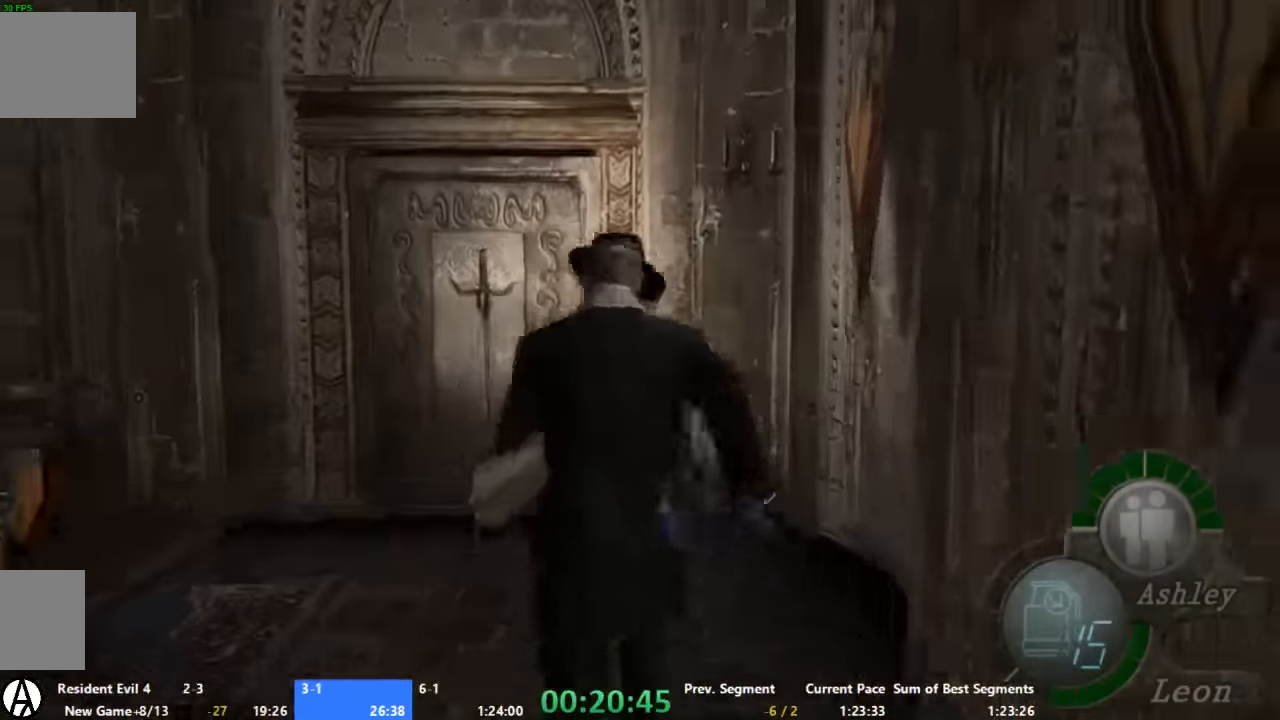
{"dt_ms": 500, "buttons": [], "left_stick": "up", "right_stick": "center", "events": [[134, "left_stick", "up"]]}
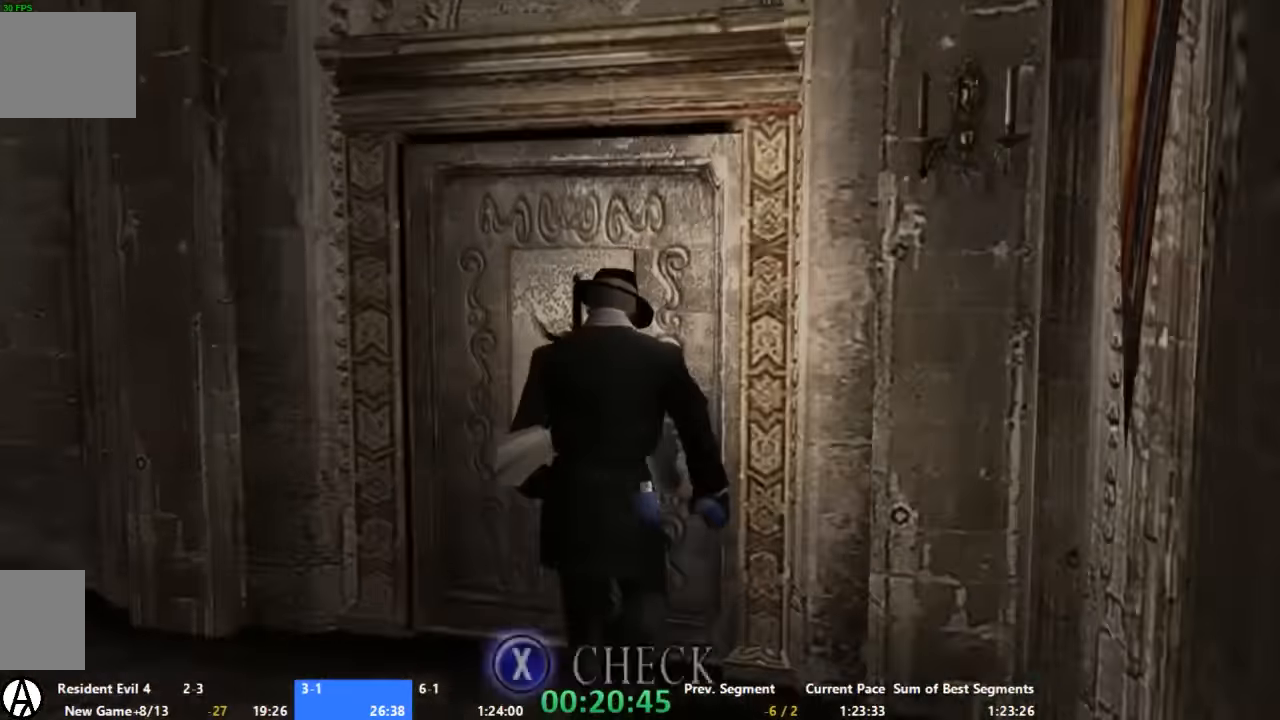
{"dt_ms": 500, "buttons": [], "left_stick": "center", "right_stick": "center", "events": [[67, "left_stick", "center"]]}
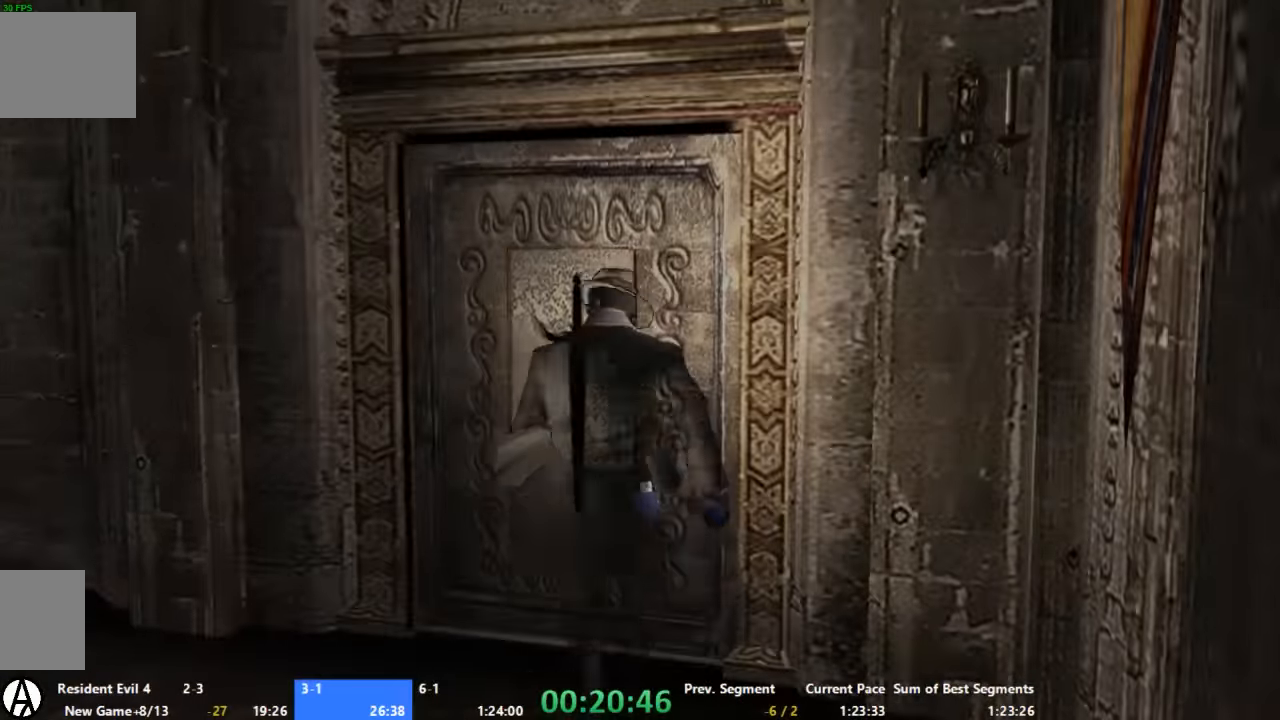
{"dt_ms": 500, "buttons": [], "left_stick": "down", "right_stick": "center", "events": [[267, "left_stick", "down"]]}
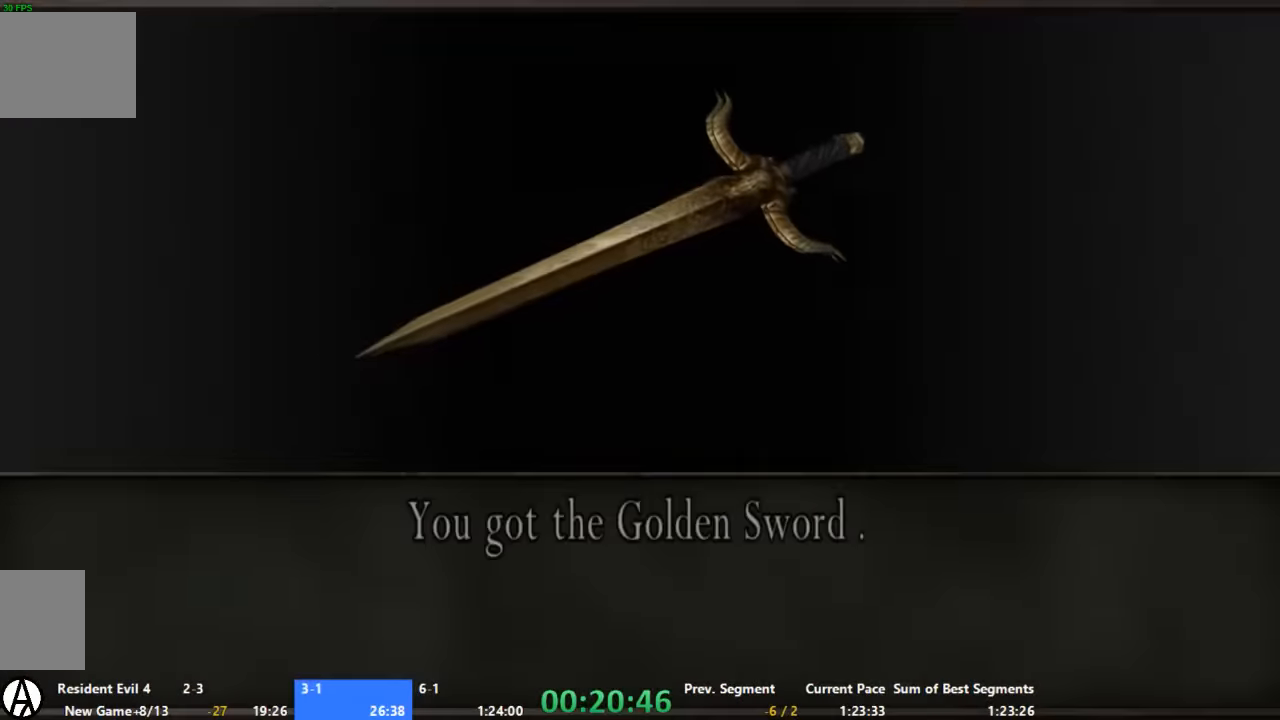
{"dt_ms": 500, "buttons": [], "left_stick": "down", "right_stick": "center", "events": []}
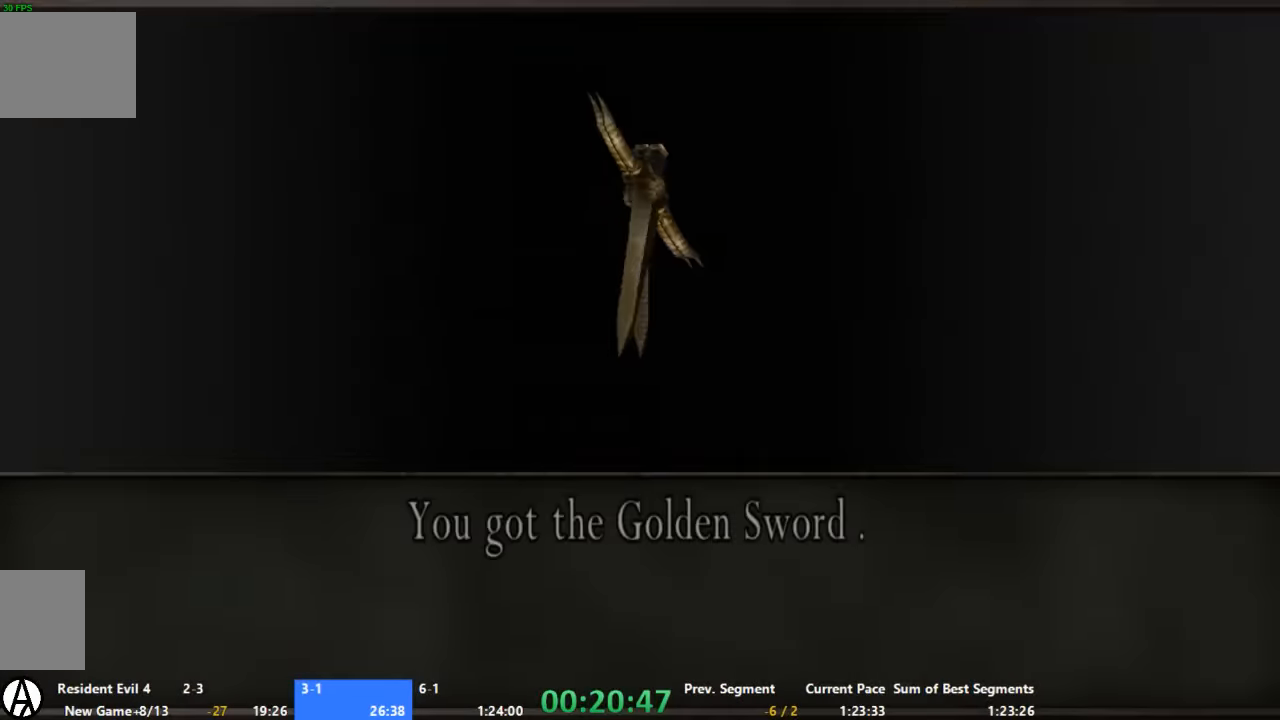
{"dt_ms": 500, "buttons": [], "left_stick": "down", "right_stick": "center", "events": []}
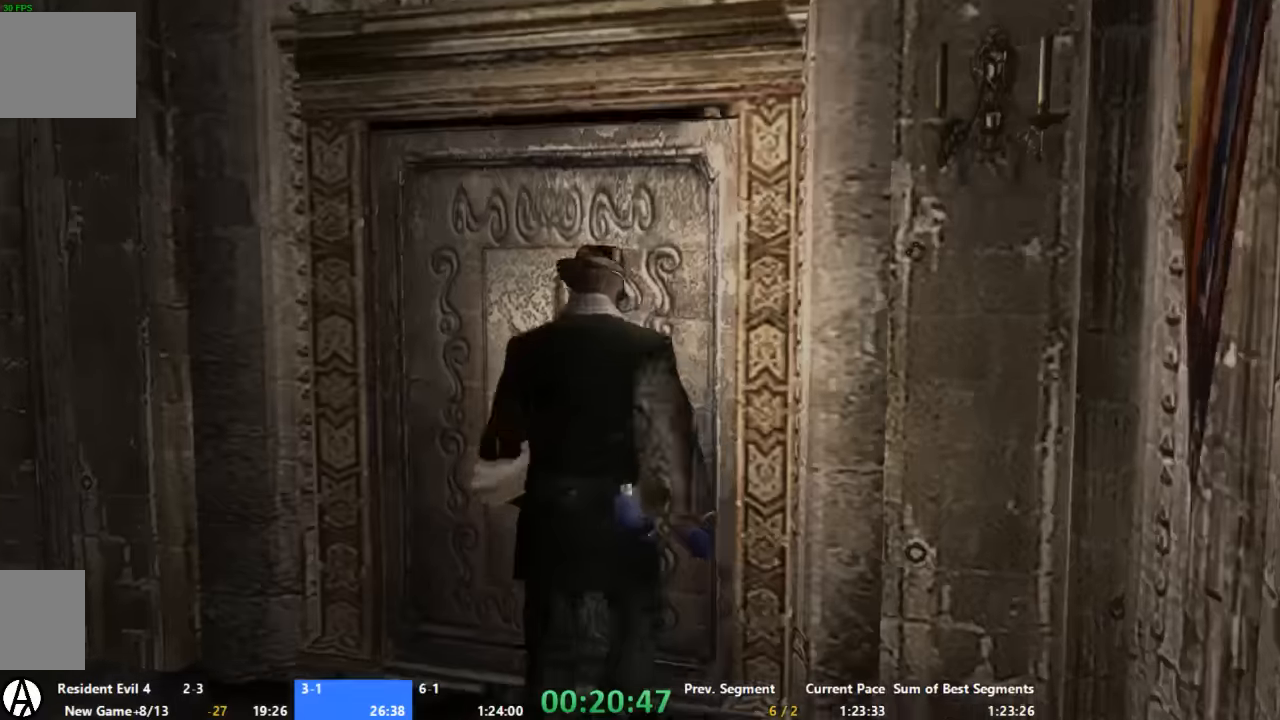
{"dt_ms": 500, "buttons": [], "left_stick": "up", "right_stick": "center", "events": [[200, "left_stick", "up"]]}
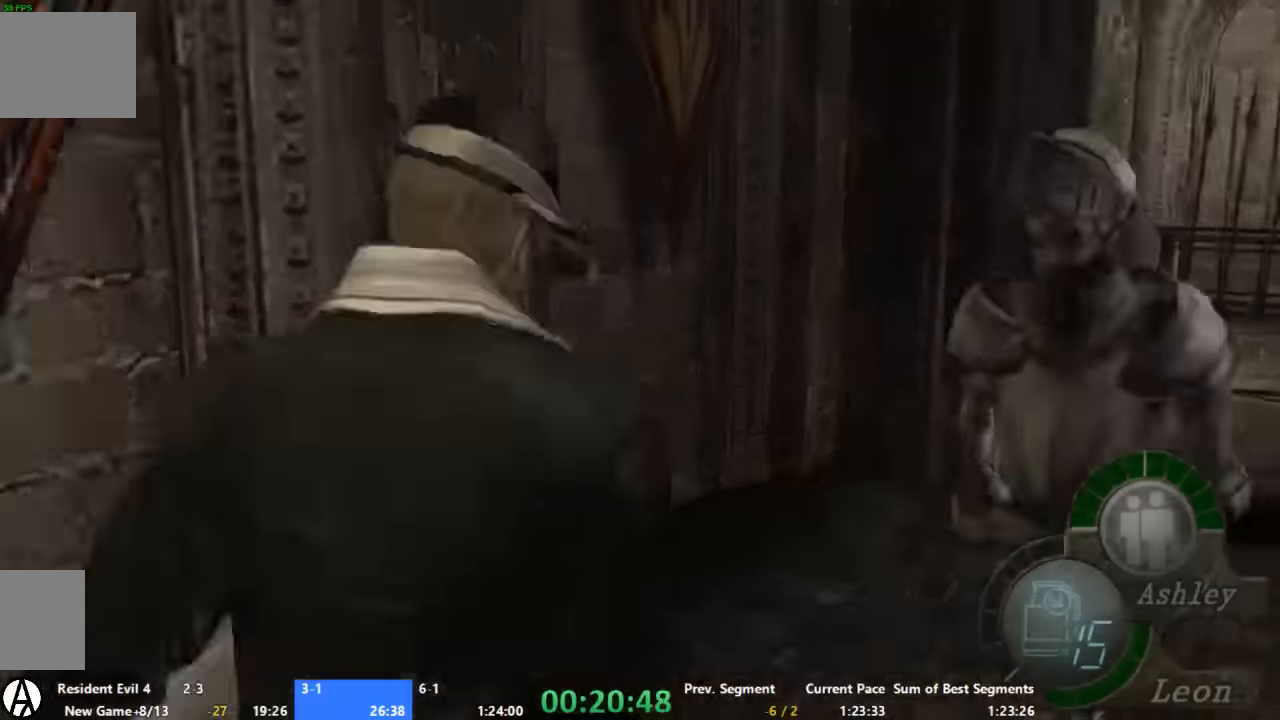
{"dt_ms": 500, "buttons": [], "left_stick": "up", "right_stick": "center", "events": [[133, "left_stick", "up-right"], [500, "left_stick", "up"]]}
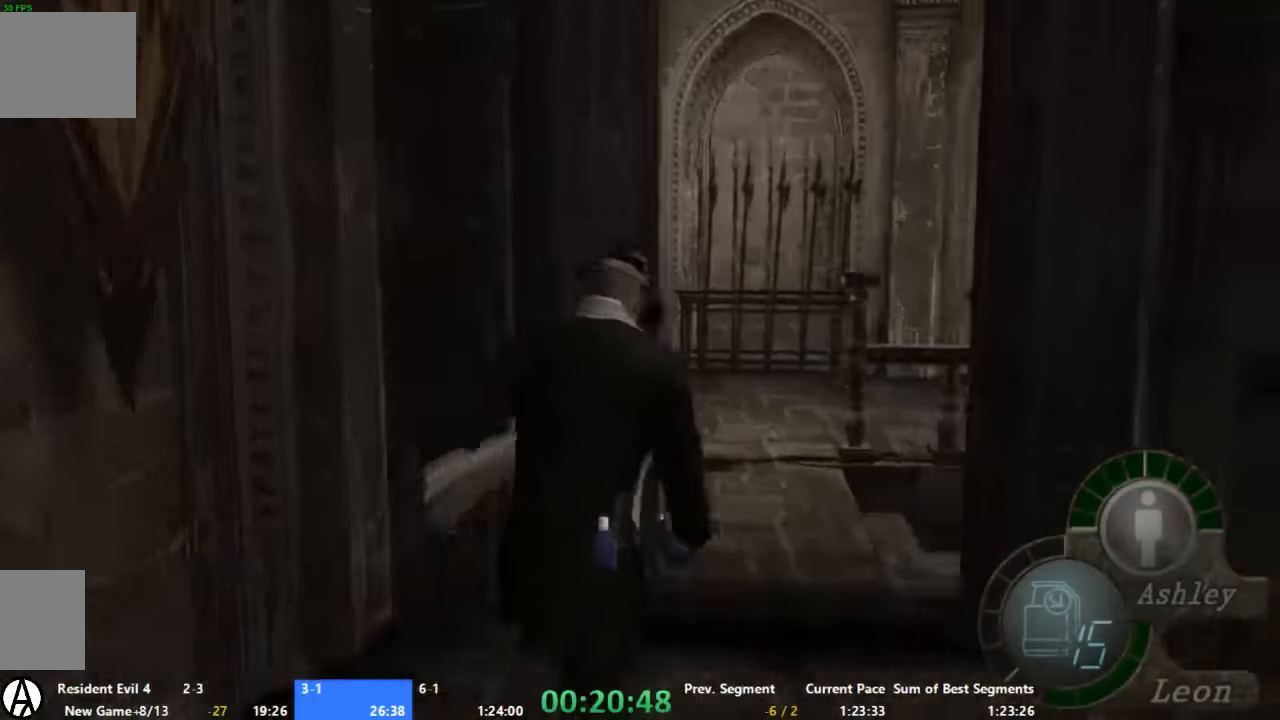
{"dt_ms": 500, "buttons": [], "left_stick": "up-right", "right_stick": "center", "events": [[133, "left_stick", "up-right"]]}
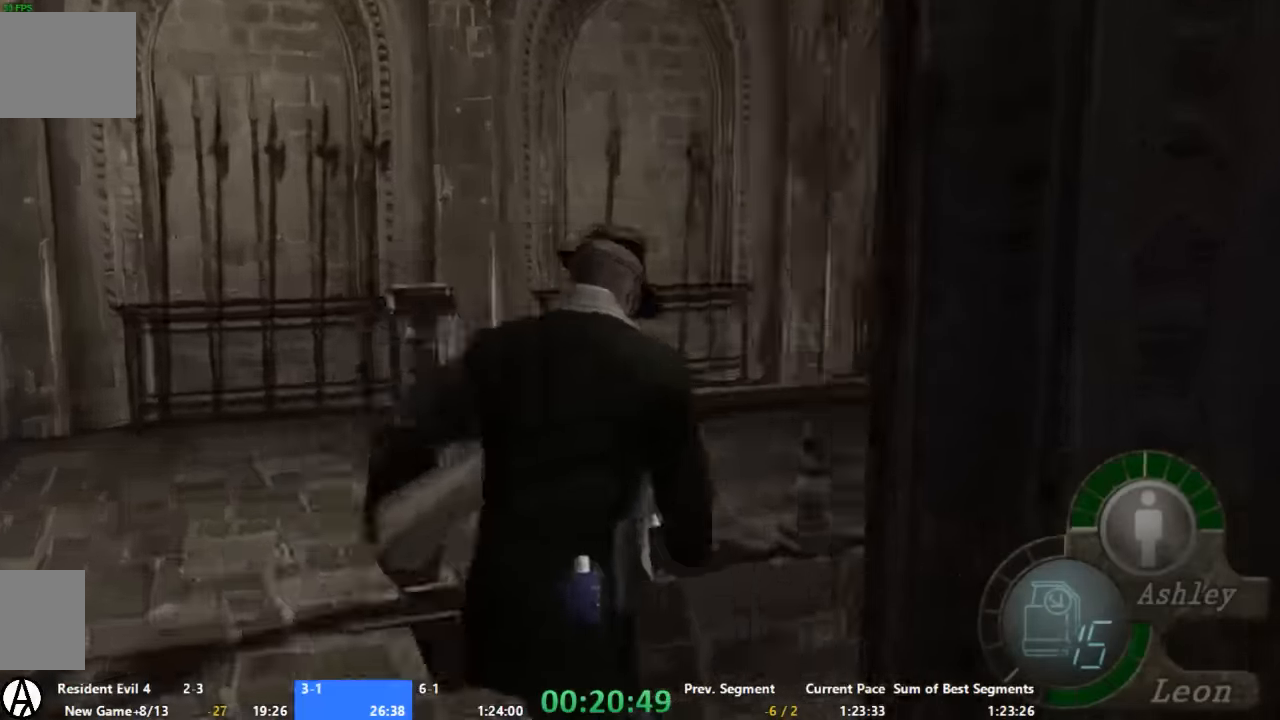
{"dt_ms": 500, "buttons": [], "left_stick": "up-right", "right_stick": "center", "events": []}
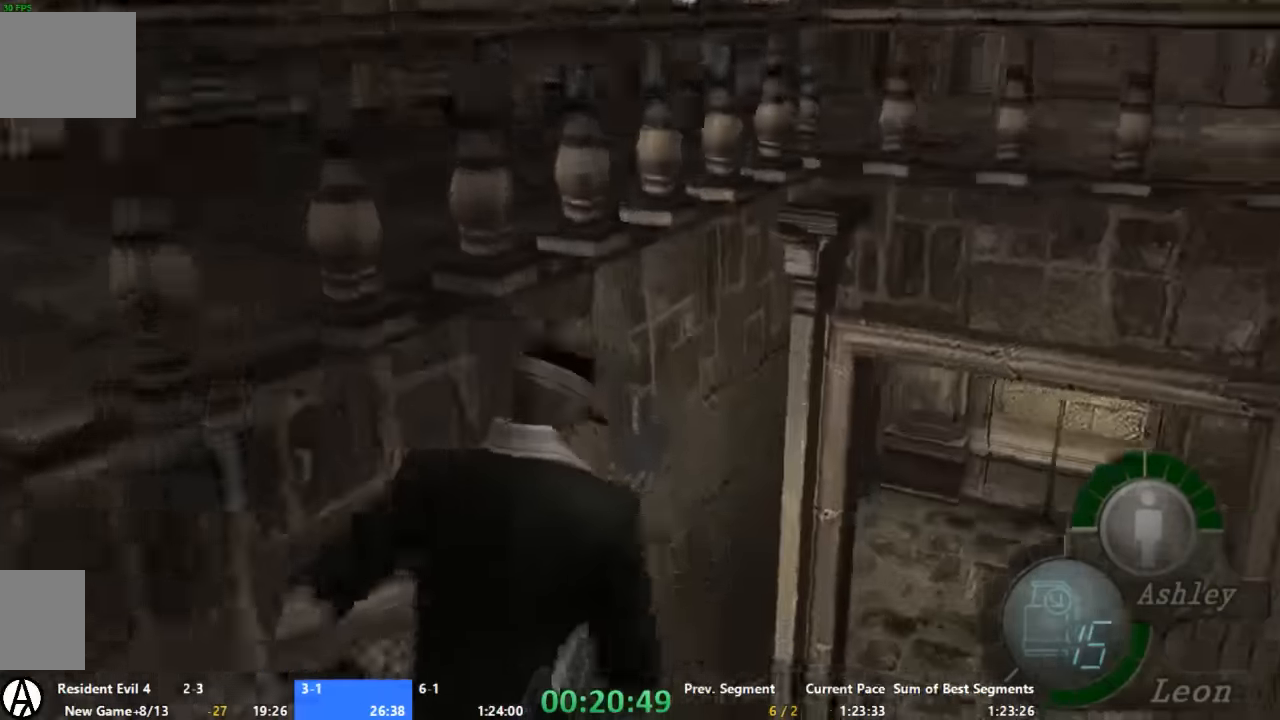
{"dt_ms": 500, "buttons": [], "left_stick": "up-left", "right_stick": "center", "events": [[67, "left_stick", "up"], [200, "left_stick", "up-left"]]}
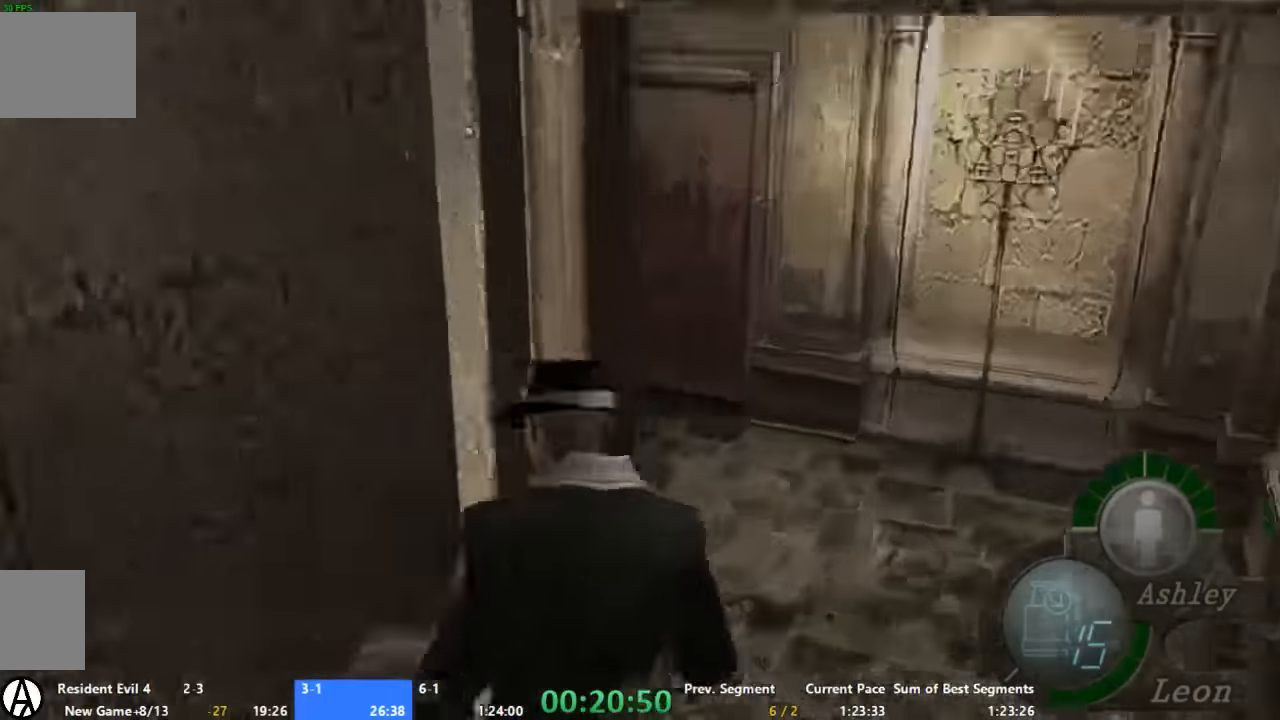
{"dt_ms": 500, "buttons": [], "left_stick": "up-left", "right_stick": "left", "events": [[333, "right_stick", "left"]]}
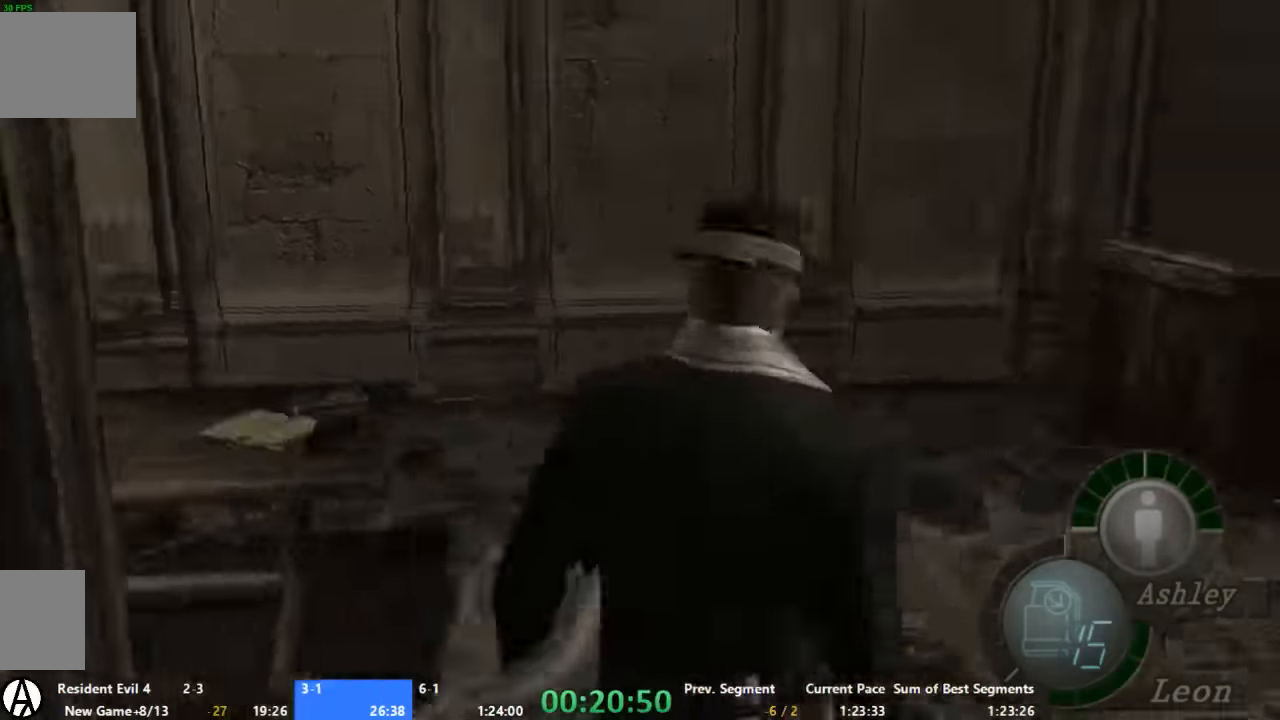
{"dt_ms": 500, "buttons": [], "left_stick": "up-left", "right_stick": "center", "events": [[67, "right_stick", "center"]]}
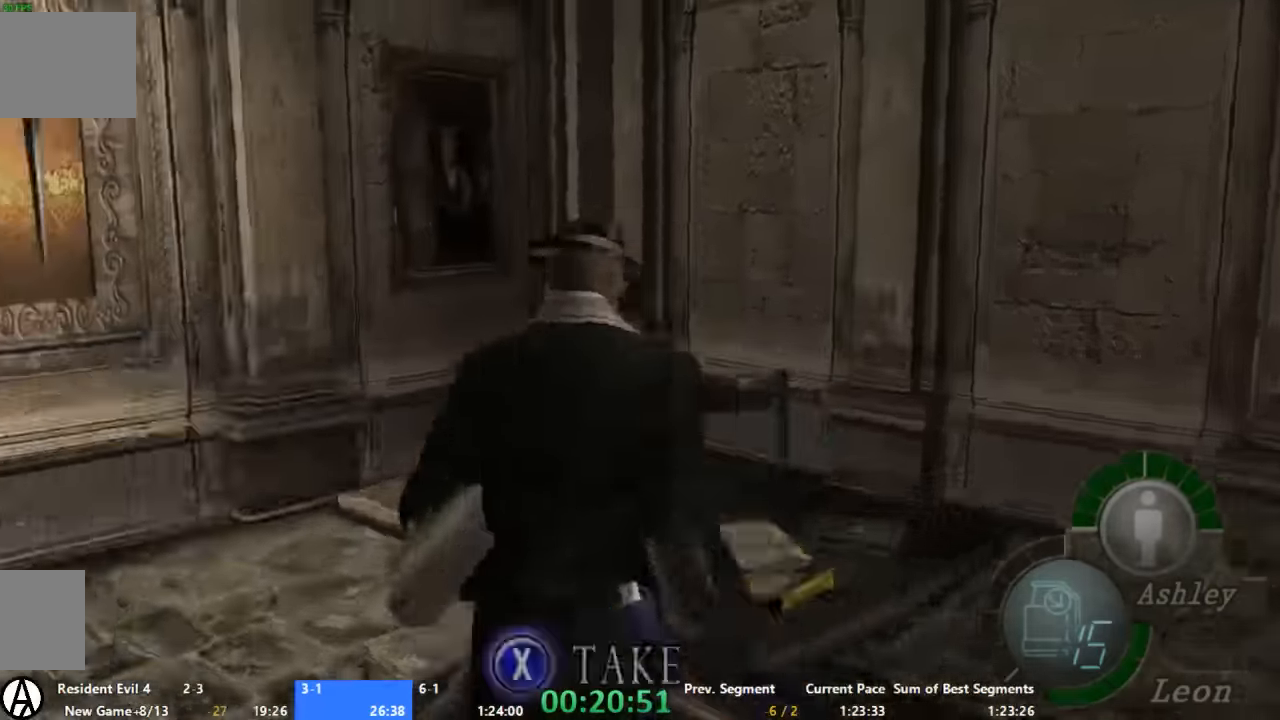
{"dt_ms": 500, "buttons": [], "left_stick": "up", "right_stick": "center", "events": [[467, "left_stick", "up"]]}
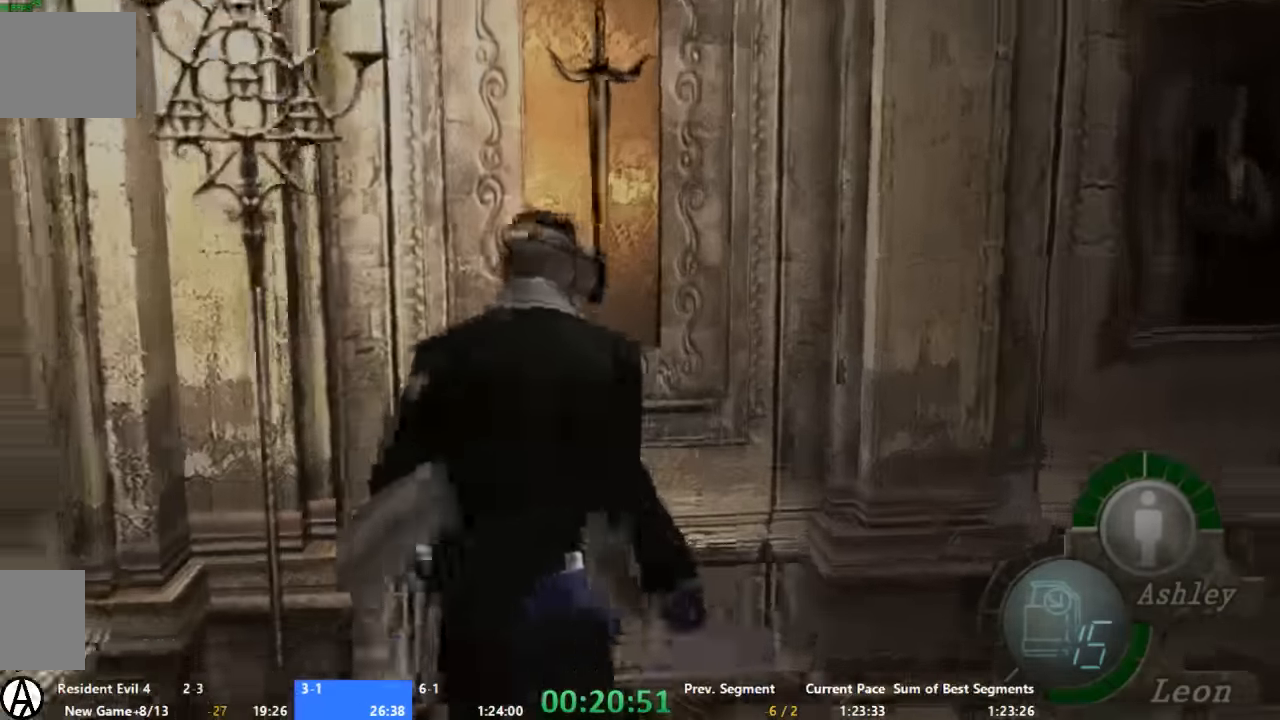
{"dt_ms": 500, "buttons": [], "left_stick": "center", "right_stick": "center", "events": [[67, "left_stick", "center"]]}
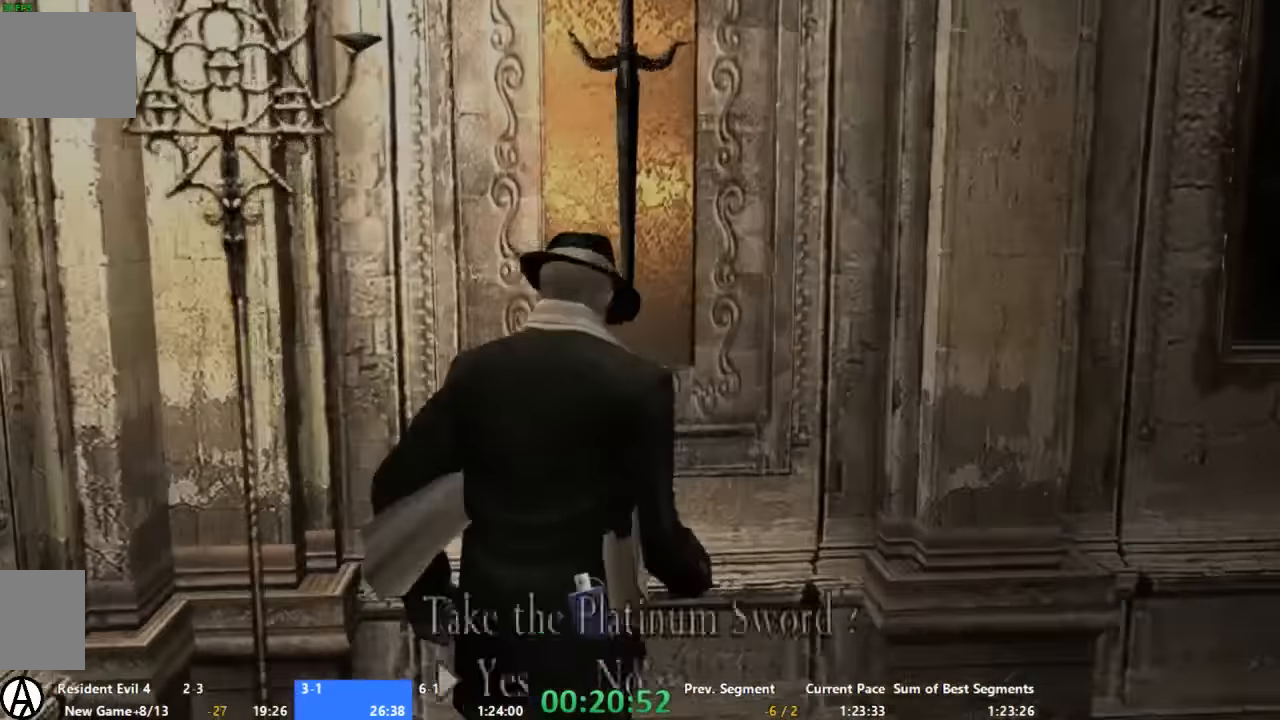
{"dt_ms": 500, "buttons": [], "left_stick": "center", "right_stick": "center", "events": []}
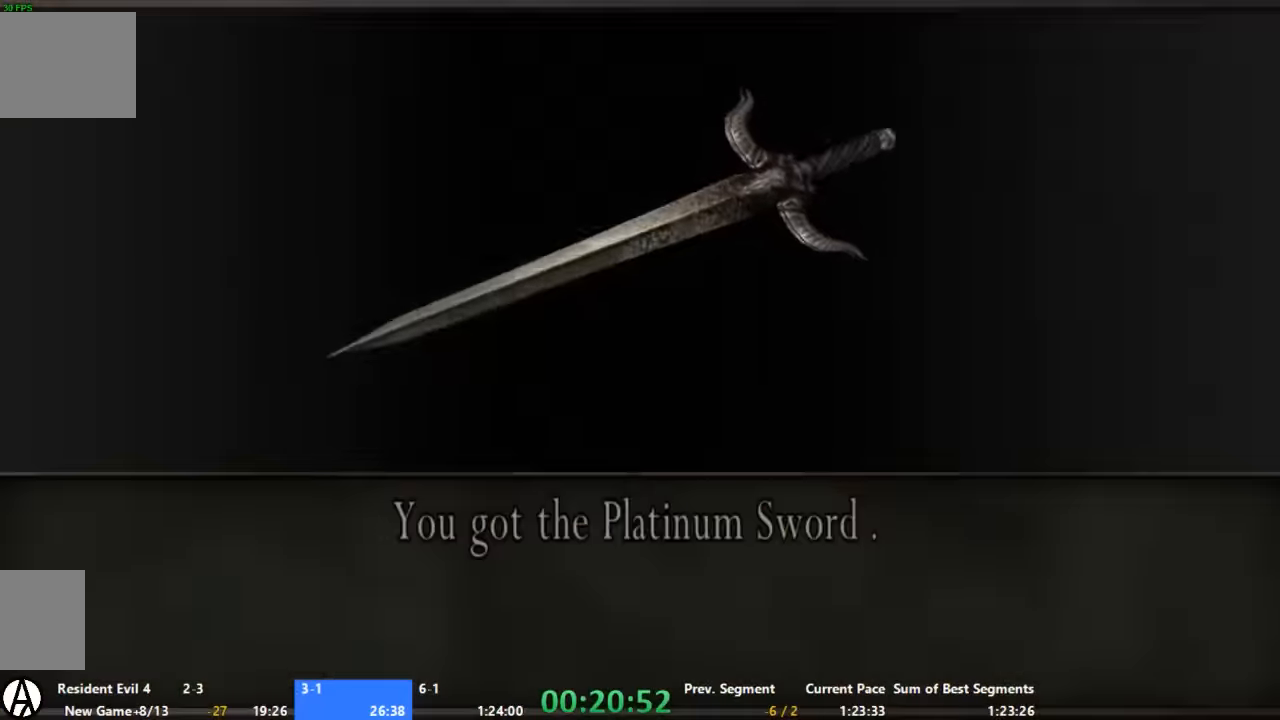
{"dt_ms": 500, "buttons": [], "left_stick": "up", "right_stick": "center", "events": [[200, "left_stick", "up"]]}
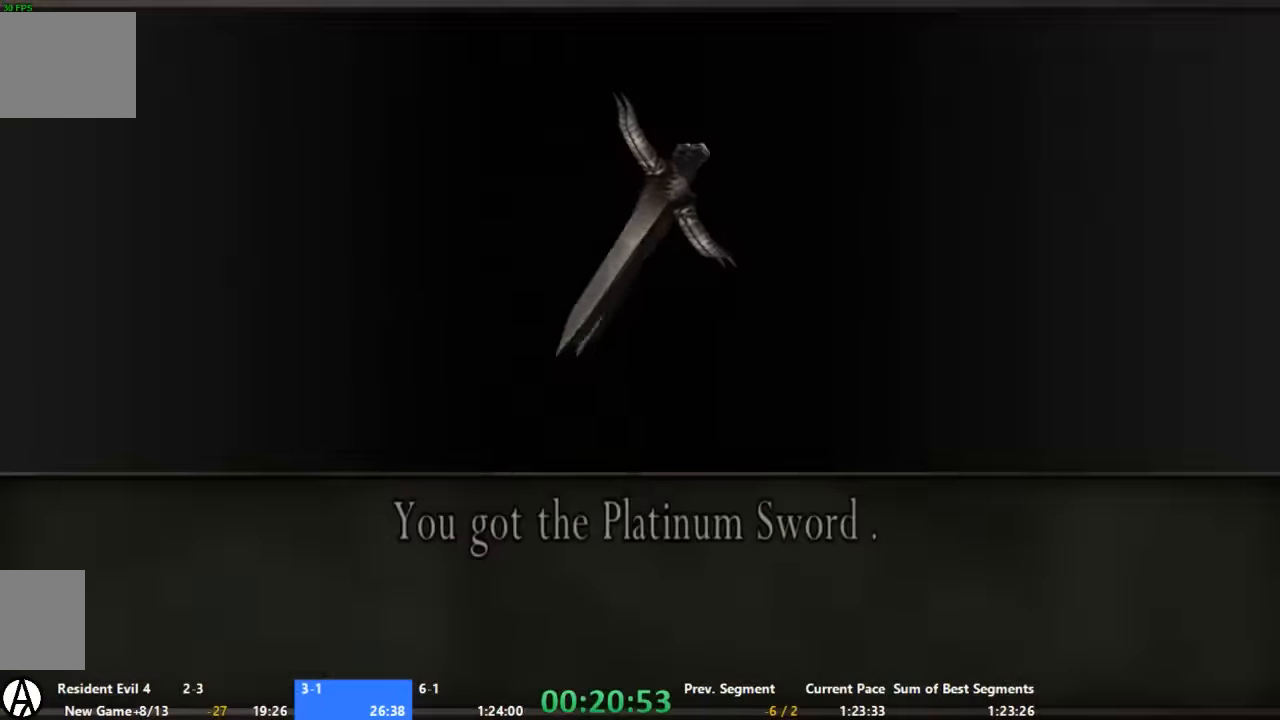
{"dt_ms": 500, "buttons": [], "left_stick": "up", "right_stick": "center", "events": [[200, "left_stick", "up-left"], [333, "left_stick", "up"]]}
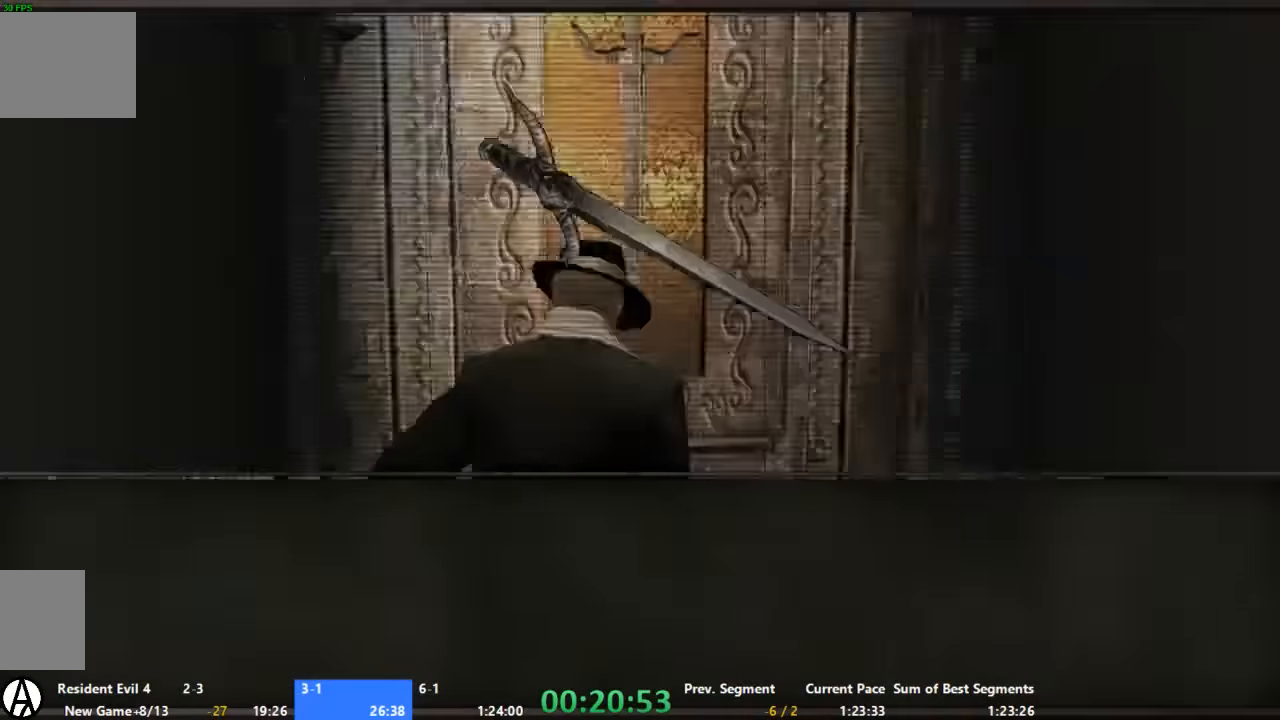
{"dt_ms": 500, "buttons": [], "left_stick": "center", "right_stick": "center", "events": [[33, "left_stick", "up-left"], [200, "left_stick", "up"], [333, "left_stick", "center"]]}
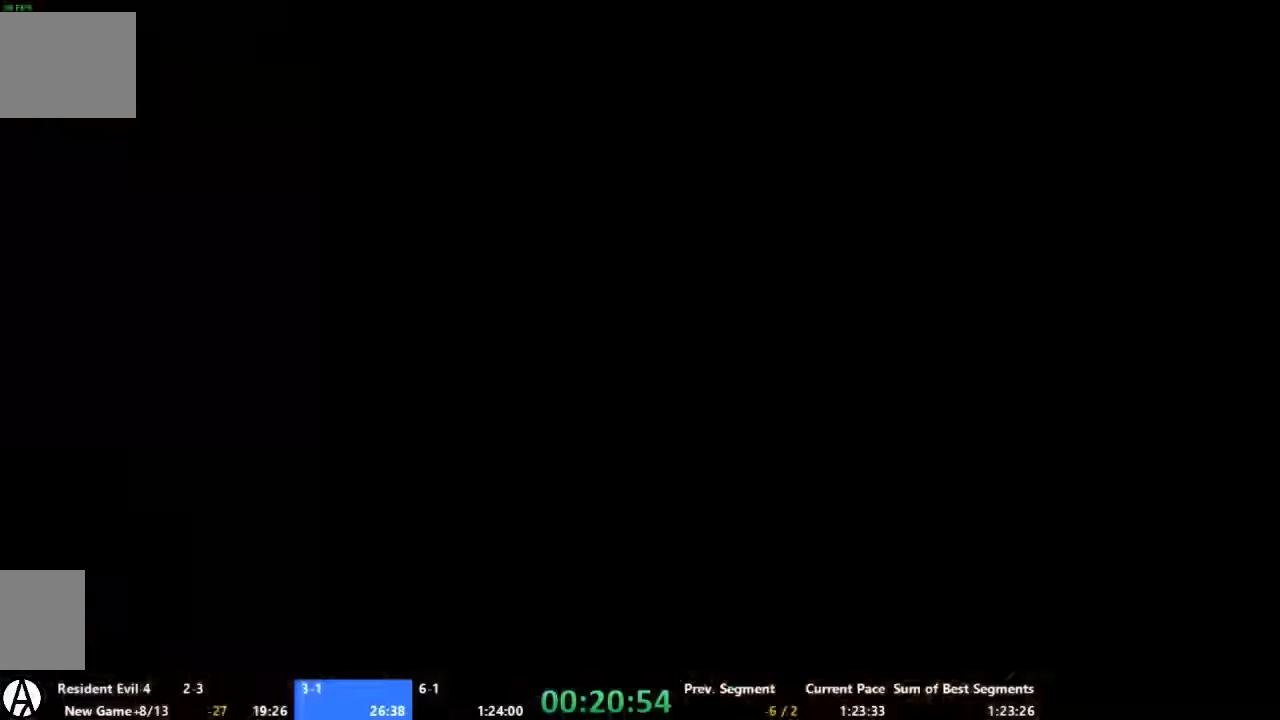
{"dt_ms": 500, "buttons": [], "left_stick": "center", "right_stick": "center", "events": []}
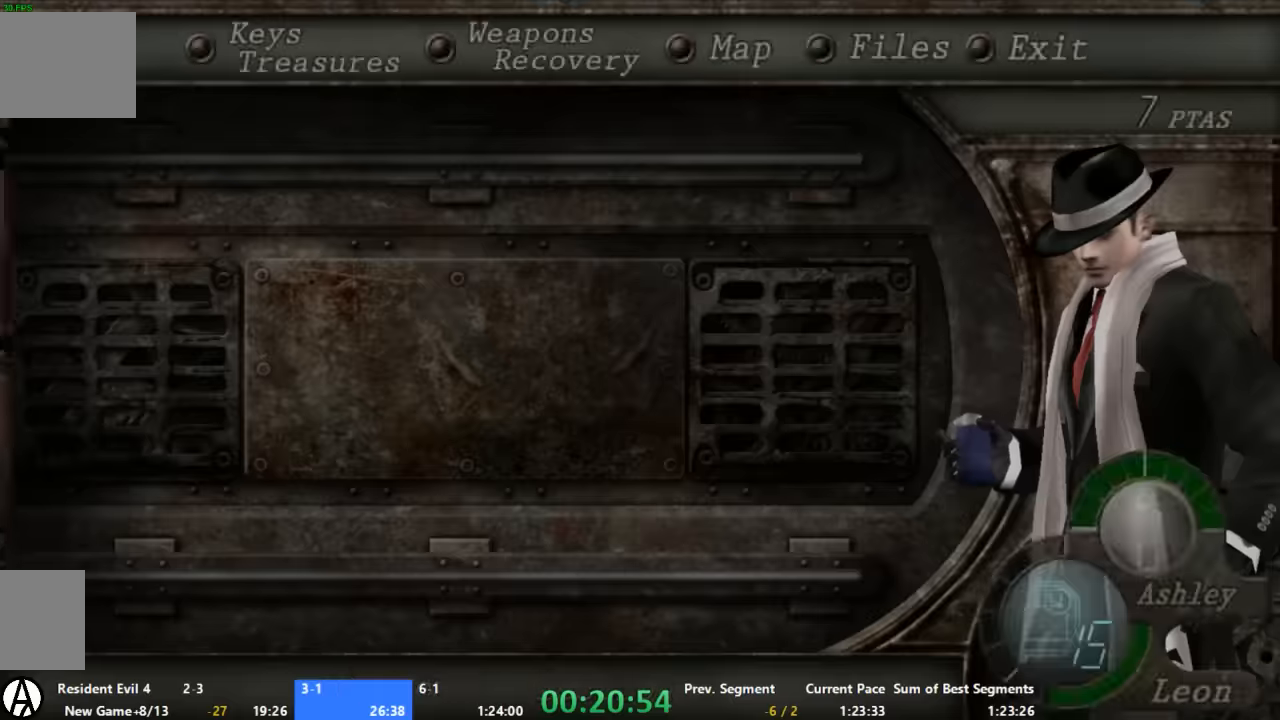
{"dt_ms": 500, "buttons": [], "left_stick": "down", "right_stick": "center", "events": [[400, "left_stick", "down"]]}
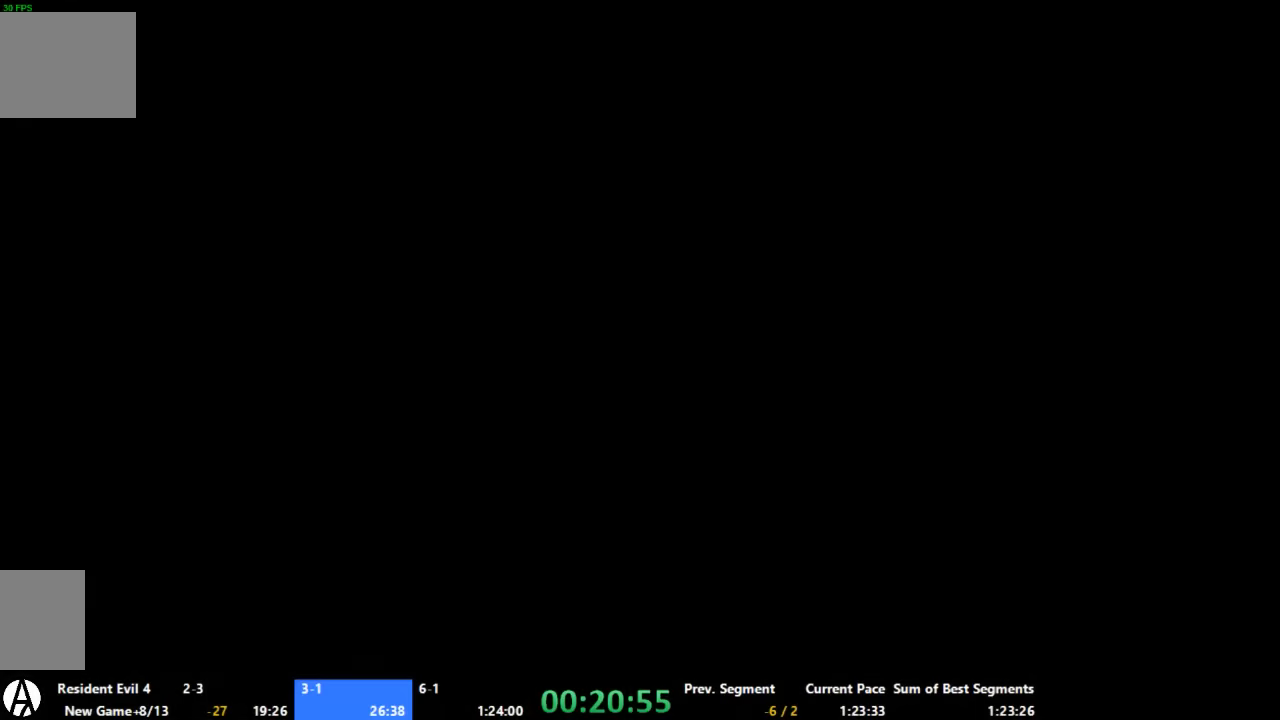
{"dt_ms": 500, "buttons": [], "left_stick": "center", "right_stick": "center", "events": [[466, "left_stick", "center"]]}